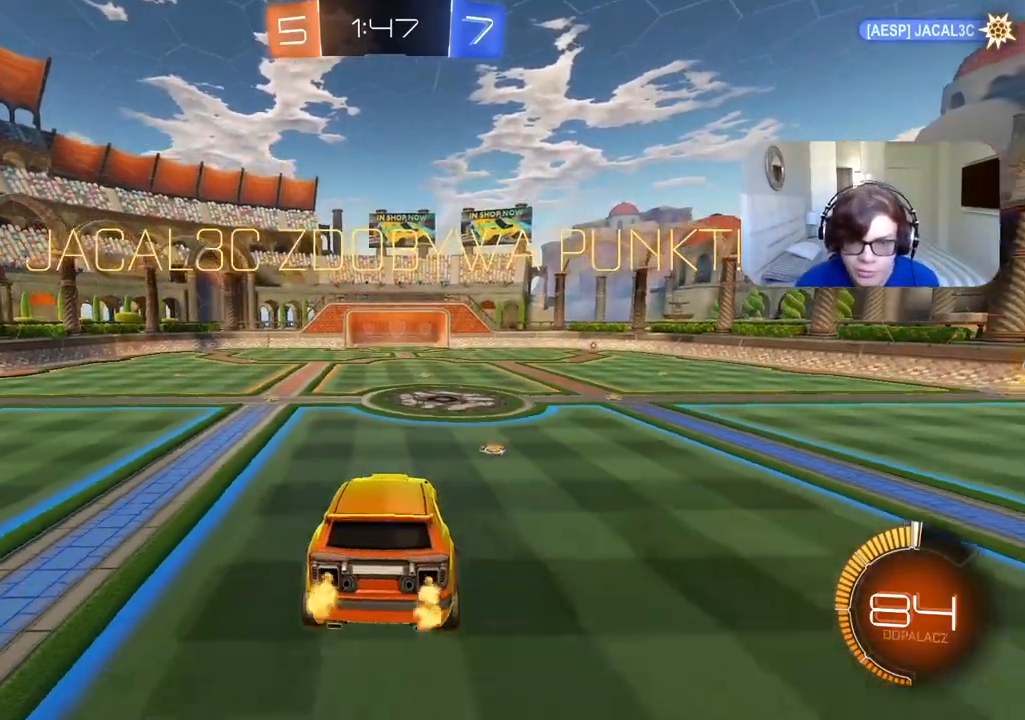
Gameplay with a controller (PlayStation layout); each line is a JSON object with the inputs held at the frame after it. "events" lists button and stick changes between this image and that frame as [ms after this image, input, new state], when the widget could be followed in between.
{"buttons": ["R2"], "left_stick": "center", "right_stick": "center", "events": [[50, "CROSS", "up"], [150, "CROSS", "down"], [283, "CROSS", "up"], [350, "CROSS", "down"], [483, "CROSS", "up"]]}
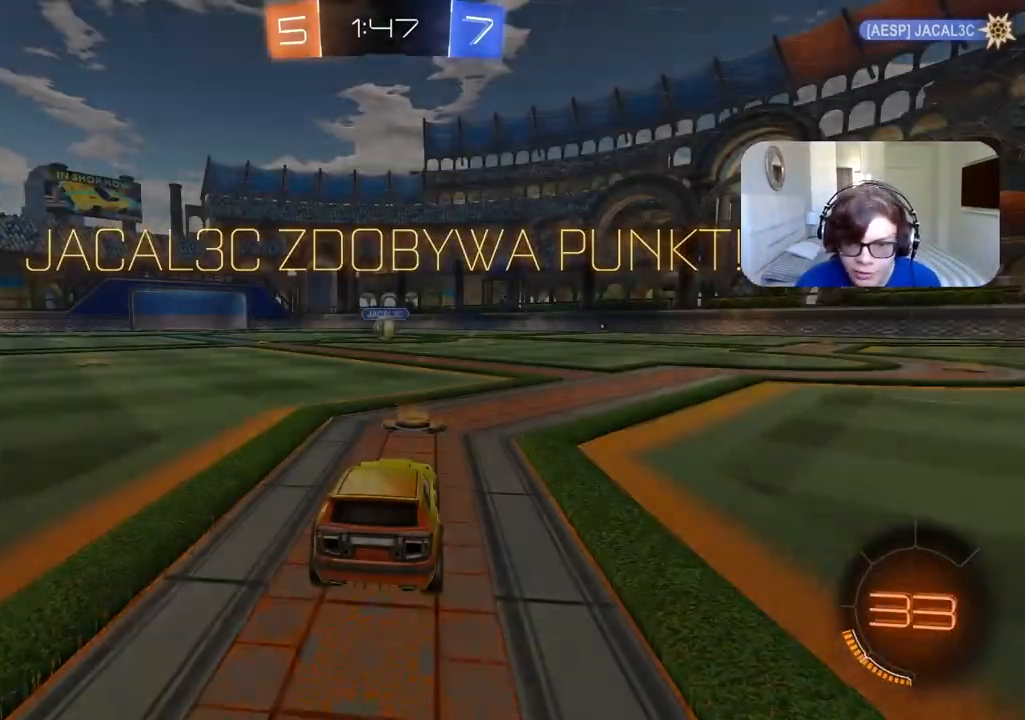
{"buttons": ["R2", "SELECT"], "left_stick": "center", "right_stick": "center", "events": [[217, "TRIANGLE", "down"], [317, "TRIANGLE", "up"], [383, "TRIANGLE", "down"], [483, "TRIANGLE", "up"], [500, "SELECT", "down"]]}
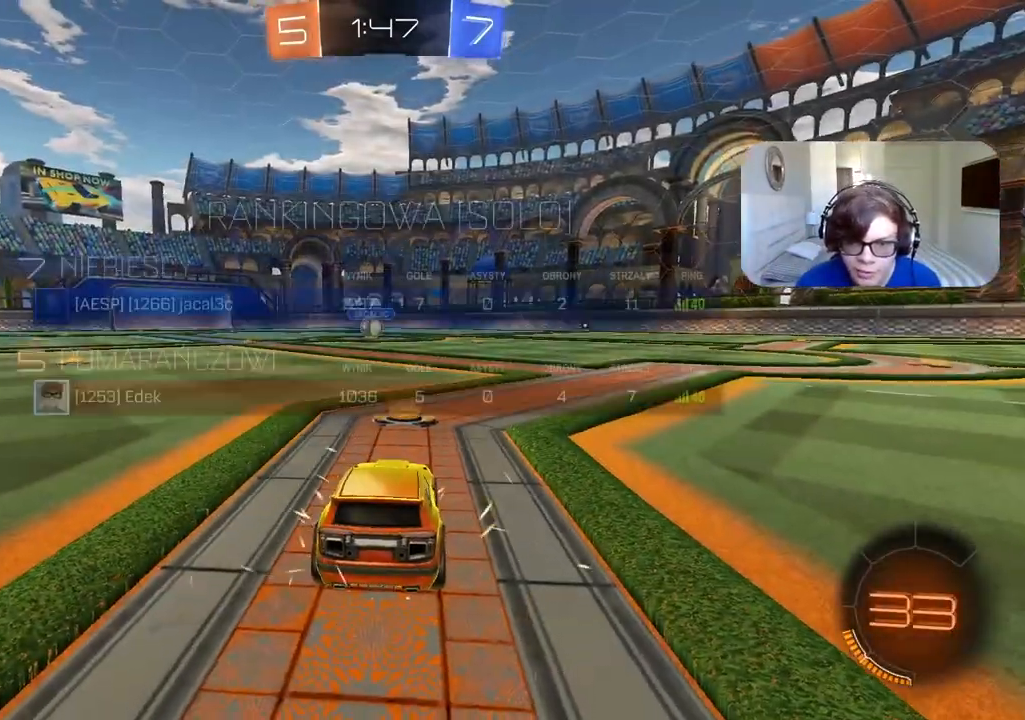
{"buttons": ["R2"], "left_stick": "center", "right_stick": "center", "events": [[50, "TRIANGLE", "down"], [117, "SELECT", "up"], [117, "TRIANGLE", "up"], [183, "TRIANGLE", "down"], [267, "TRIANGLE", "up"], [350, "TRIANGLE", "down"], [417, "TRIANGLE", "up"]]}
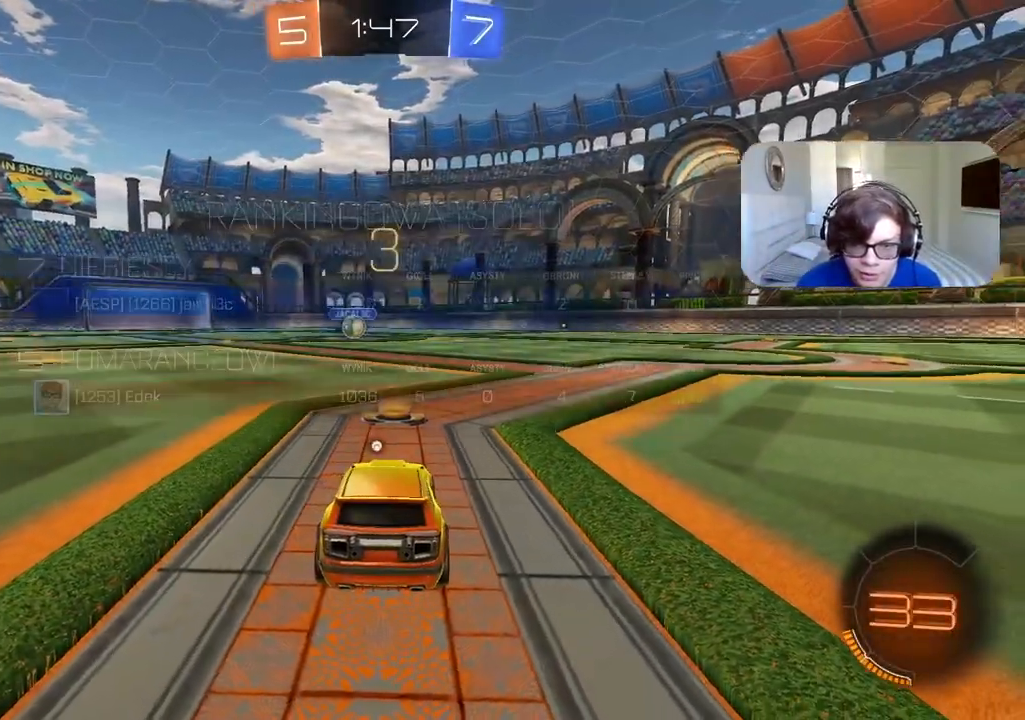
{"buttons": ["R2"], "left_stick": "center", "right_stick": "center", "events": [[167, "right_stick", "left"], [283, "right_stick", "center"], [367, "TRIANGLE", "down"], [450, "TRIANGLE", "up"]]}
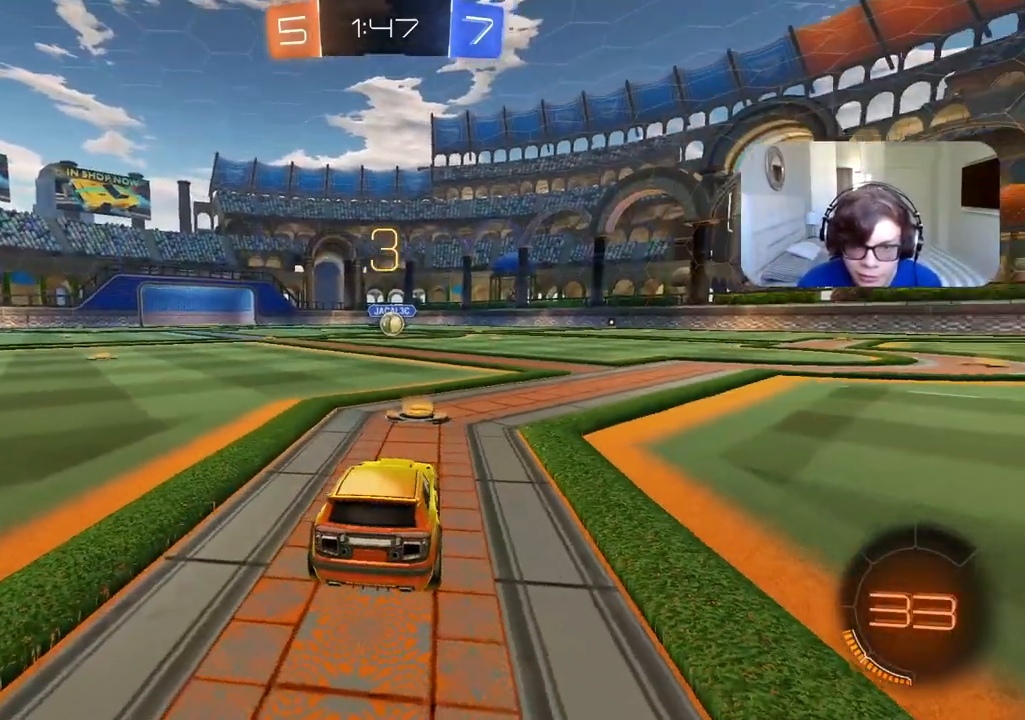
{"buttons": ["R2"], "left_stick": "center", "right_stick": "left", "events": [[433, "right_stick", "left"]]}
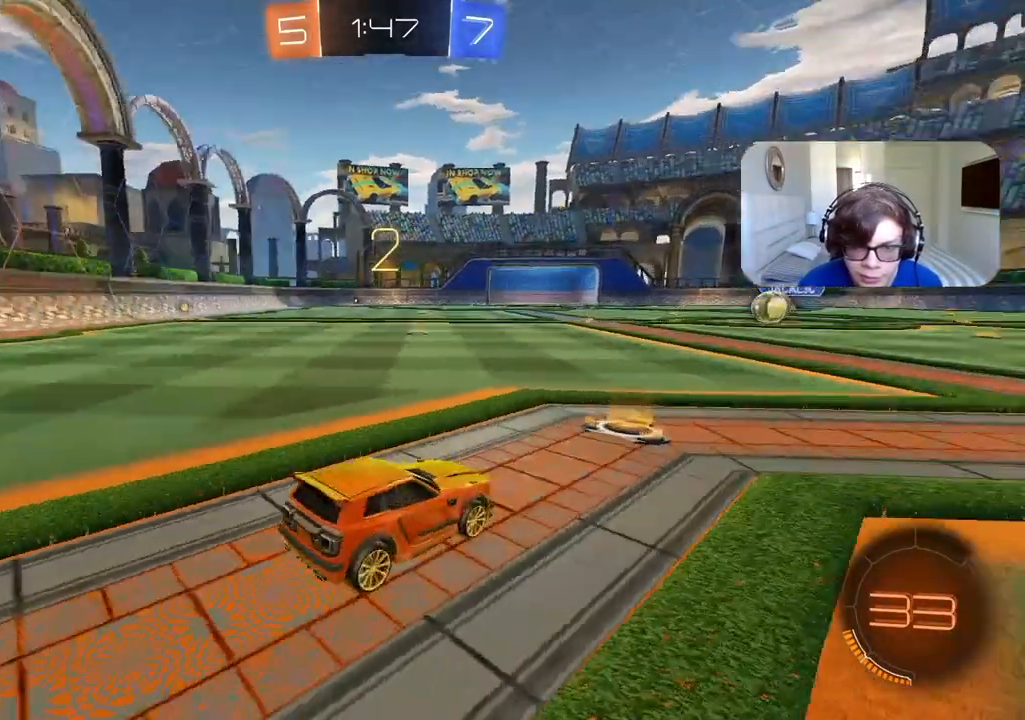
{"buttons": ["TRIANGLE", "R2"], "left_stick": "center", "right_stick": "center", "events": [[17, "right_stick", "center"], [333, "TRIANGLE", "down"], [400, "TRIANGLE", "up"], [467, "TRIANGLE", "down"]]}
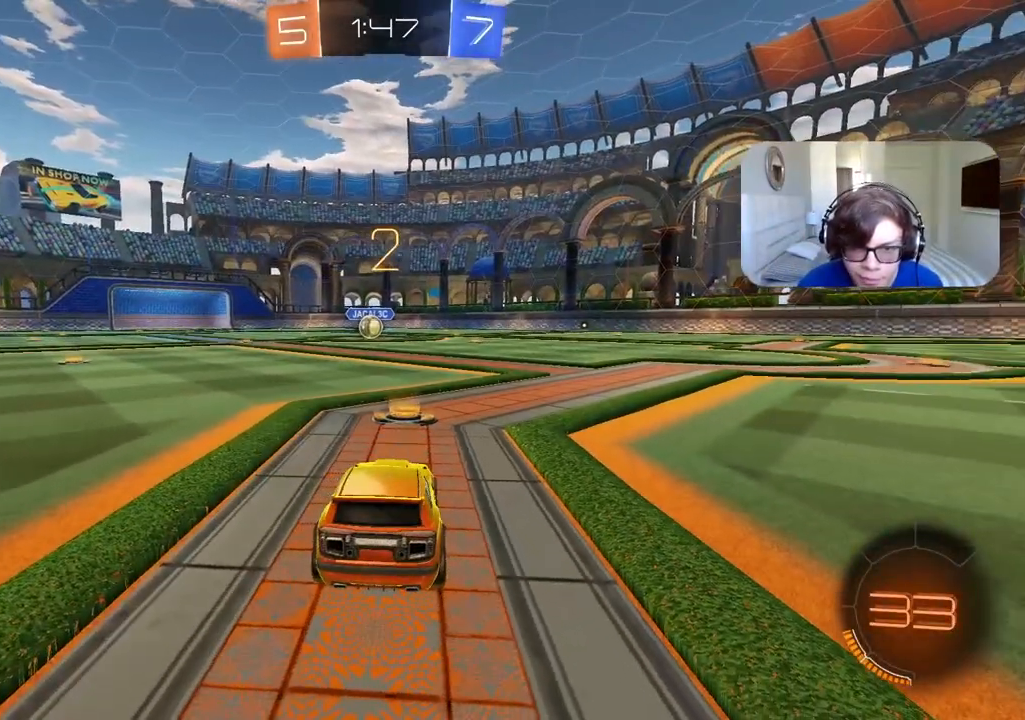
{"buttons": ["CIRCLE", "R2"], "left_stick": "center", "right_stick": "center", "events": [[50, "TRIANGLE", "up"], [383, "CIRCLE", "down"]]}
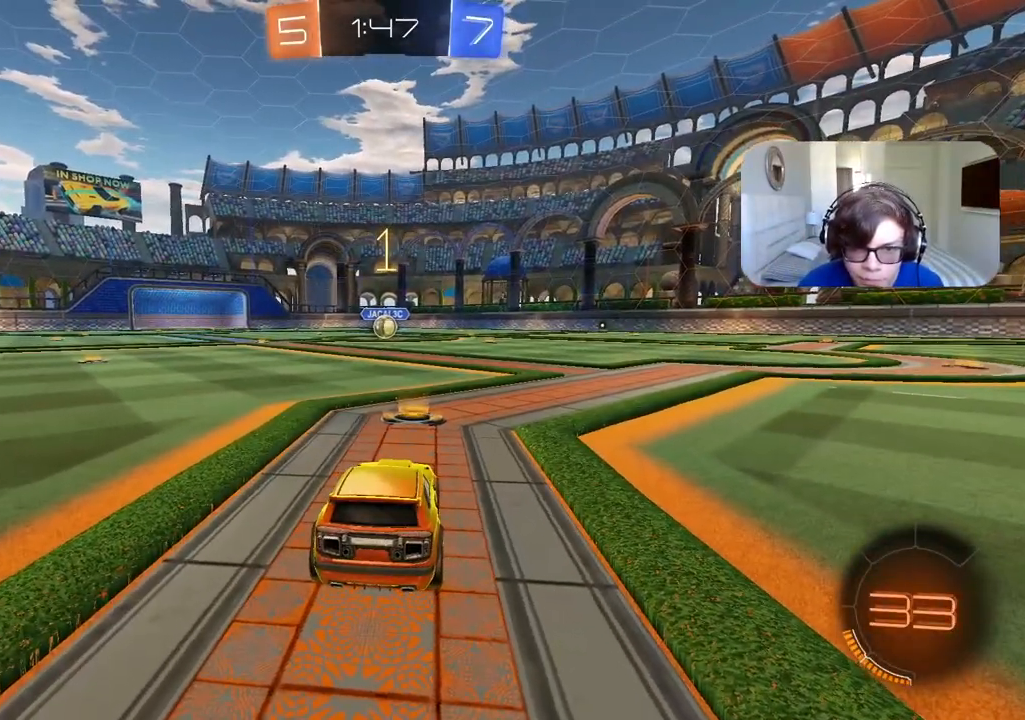
{"buttons": ["CIRCLE", "R2"], "left_stick": "center", "right_stick": "center", "events": []}
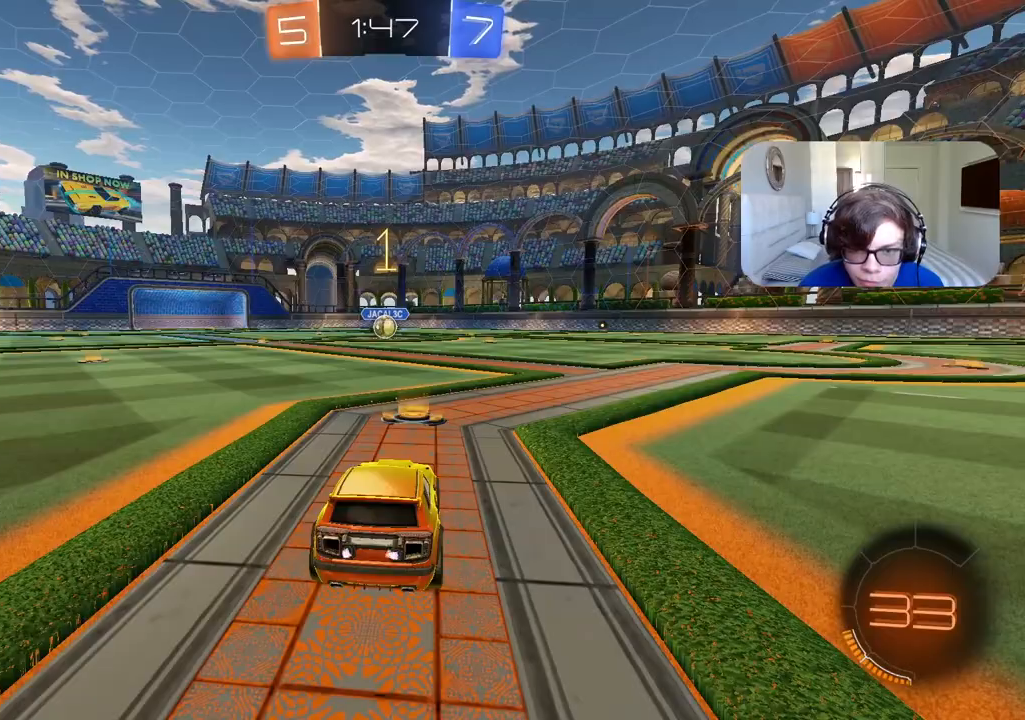
{"buttons": ["CIRCLE", "R2"], "left_stick": "center", "right_stick": "center", "events": []}
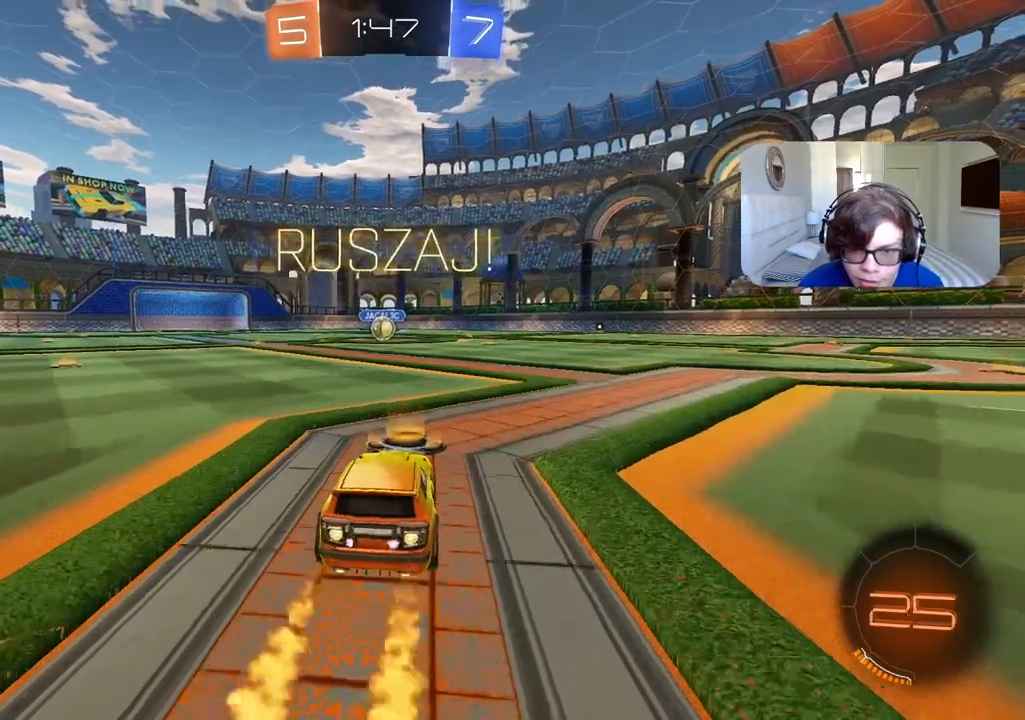
{"buttons": [], "left_stick": "center", "right_stick": "center", "events": [[17, "left_stick", "up"], [83, "CROSS", "down"], [167, "CROSS", "up"], [267, "CROSS", "down"], [383, "CROSS", "up"], [417, "CIRCLE", "up"], [467, "left_stick", "center"], [483, "R2", "up"]]}
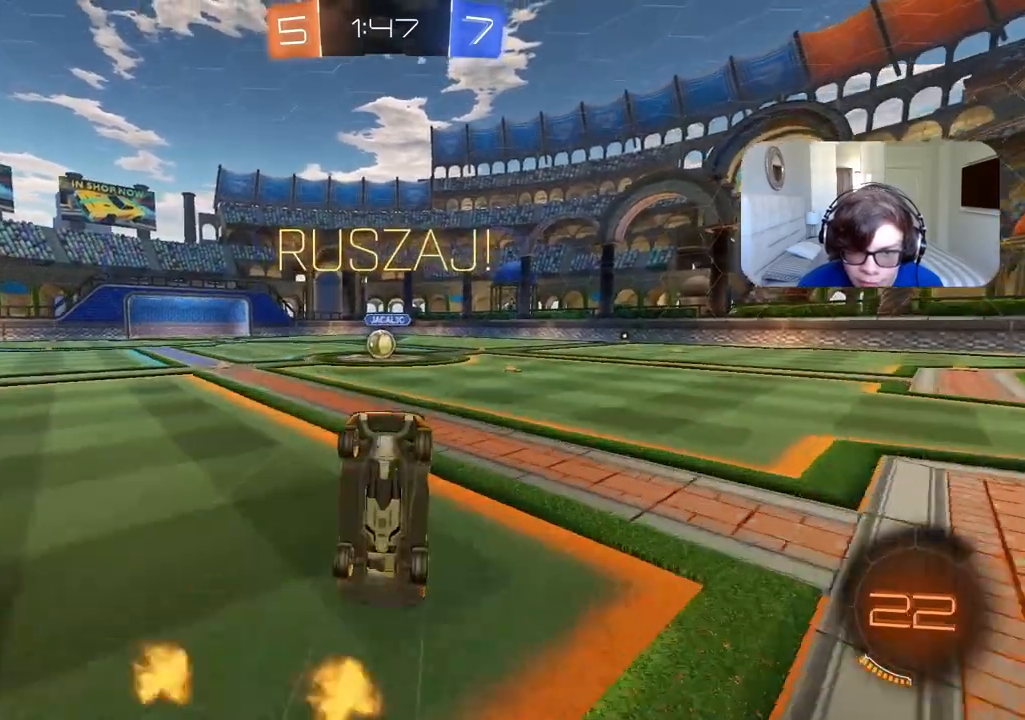
{"buttons": [], "left_stick": "center", "right_stick": "center", "events": []}
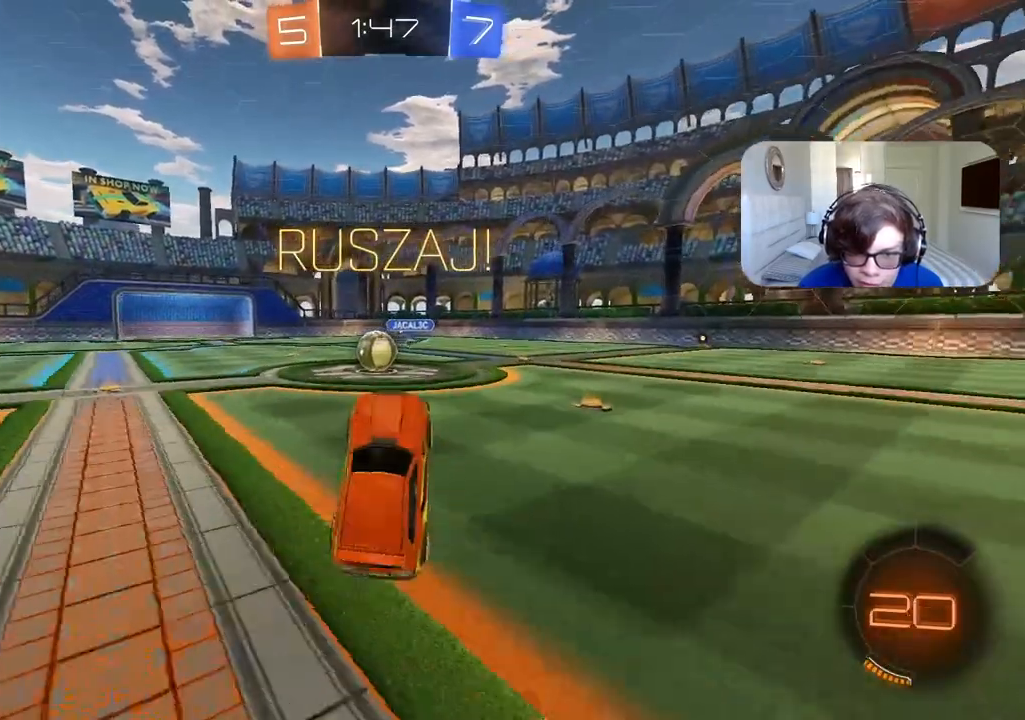
{"buttons": ["R2"], "left_stick": "left", "right_stick": "center", "events": [[67, "left_stick", "left"], [183, "R2", "down"]]}
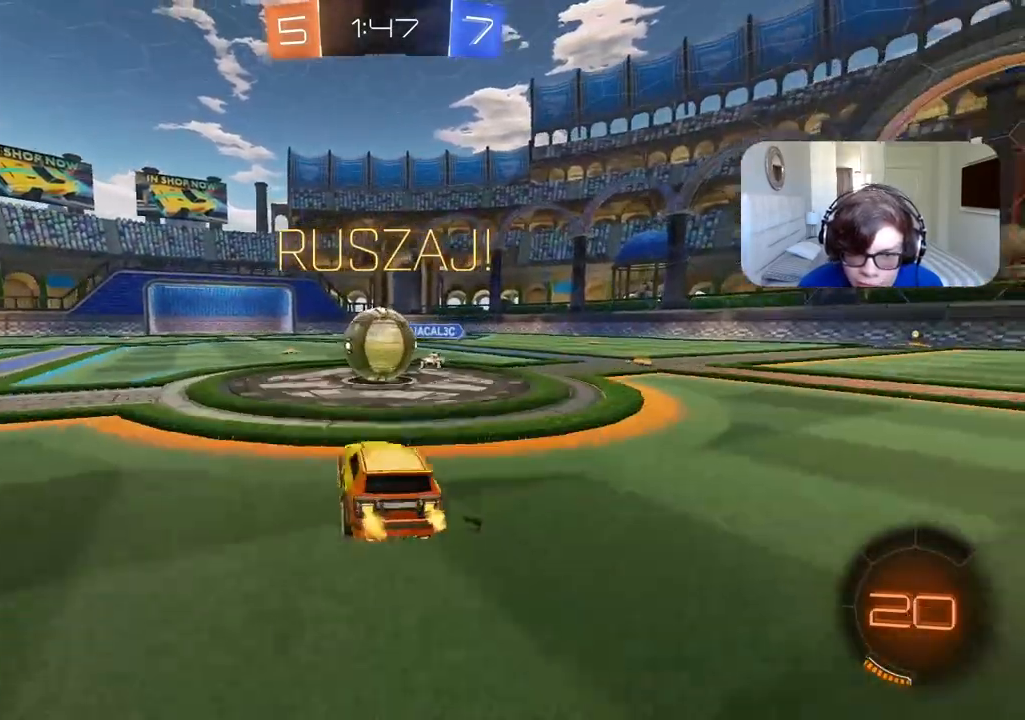
{"buttons": ["L2", "R2"], "left_stick": "right", "right_stick": "center", "events": [[50, "CROSS", "down"], [117, "L2", "down"], [117, "left_stick", "up-right"], [133, "CROSS", "up"], [267, "CROSS", "down"], [367, "CROSS", "up"], [417, "left_stick", "right"]]}
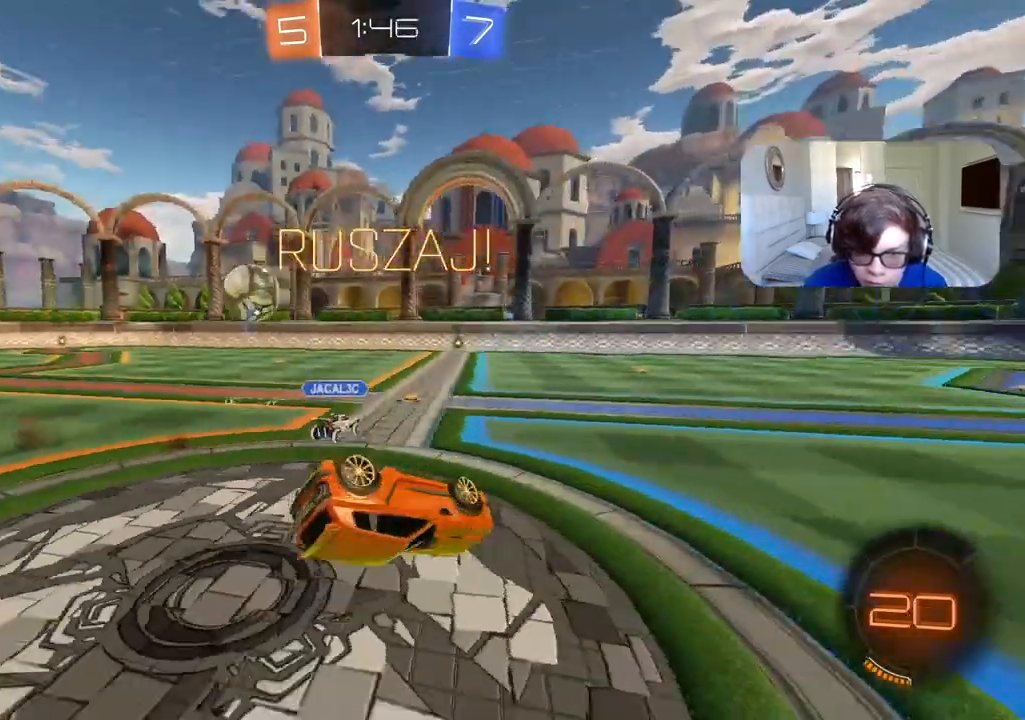
{"buttons": ["R2"], "left_stick": "right", "right_stick": "center", "events": [[267, "L2", "up"]]}
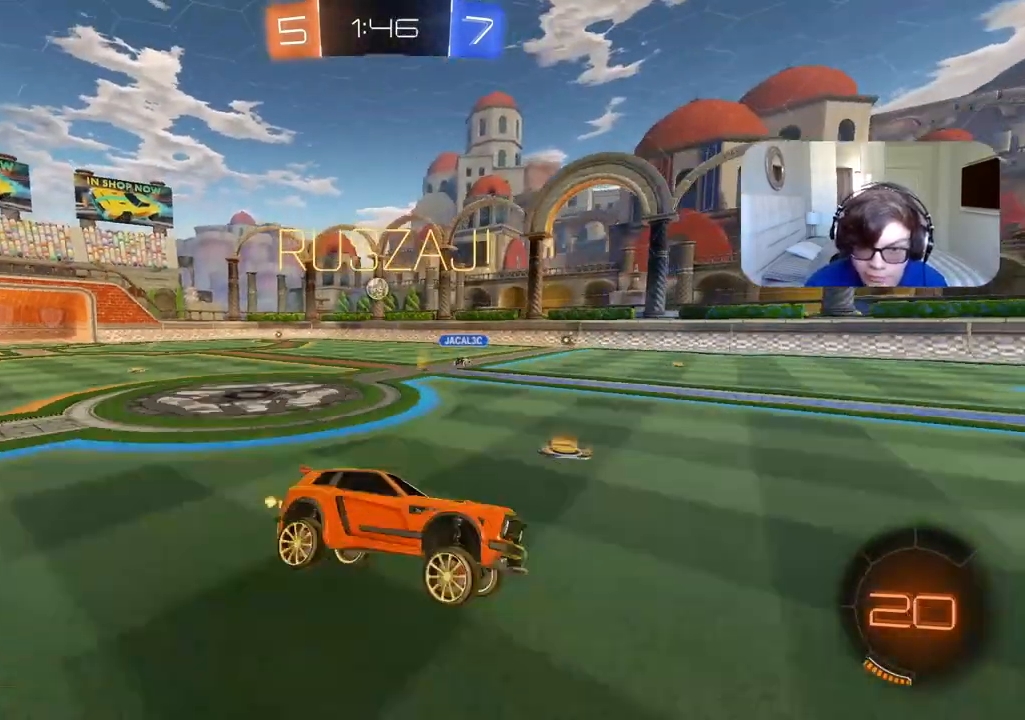
{"buttons": ["R2"], "left_stick": "right", "right_stick": "center", "events": [[50, "left_stick", "center"], [117, "left_stick", "right"]]}
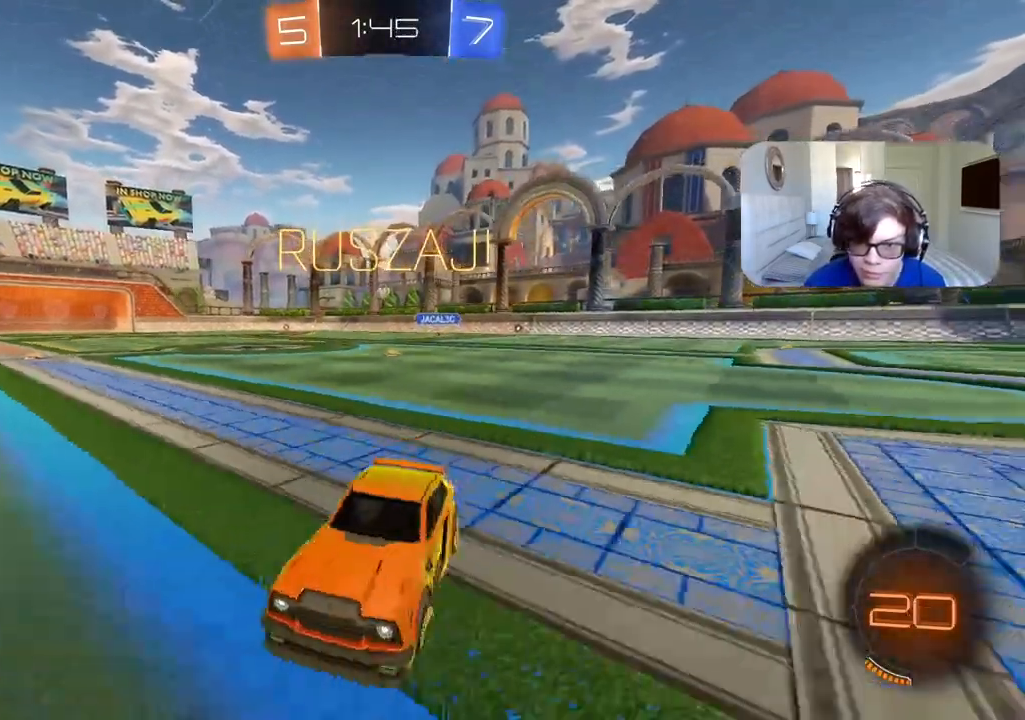
{"buttons": ["R2"], "left_stick": "right", "right_stick": "center", "events": []}
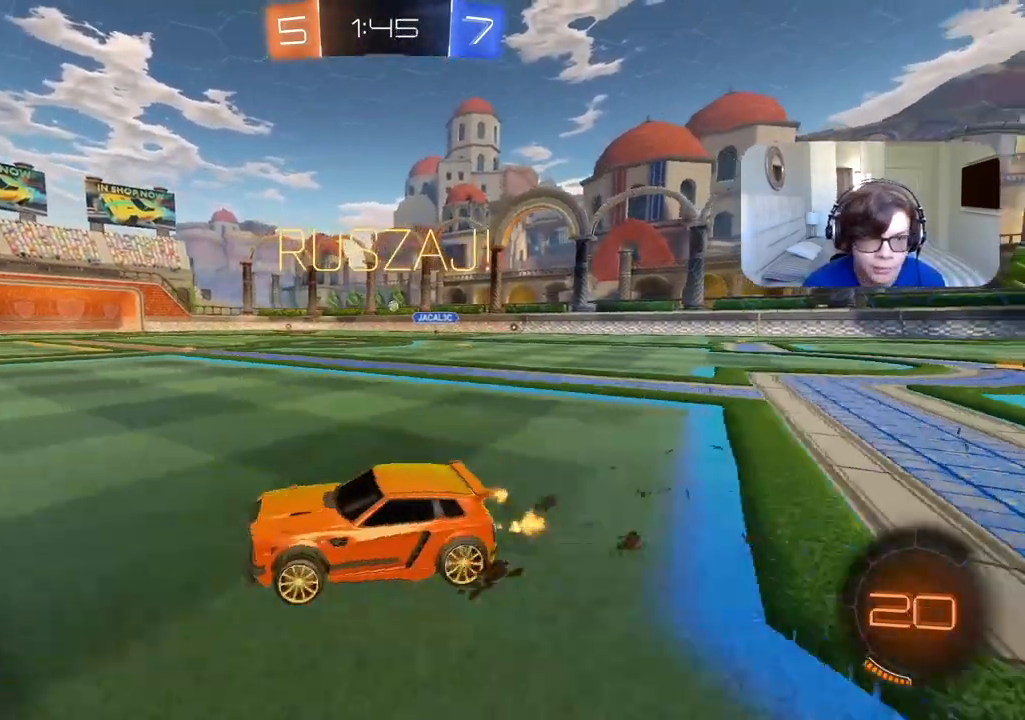
{"buttons": ["CIRCLE", "R2"], "left_stick": "right", "right_stick": "center", "events": [[67, "CIRCLE", "down"]]}
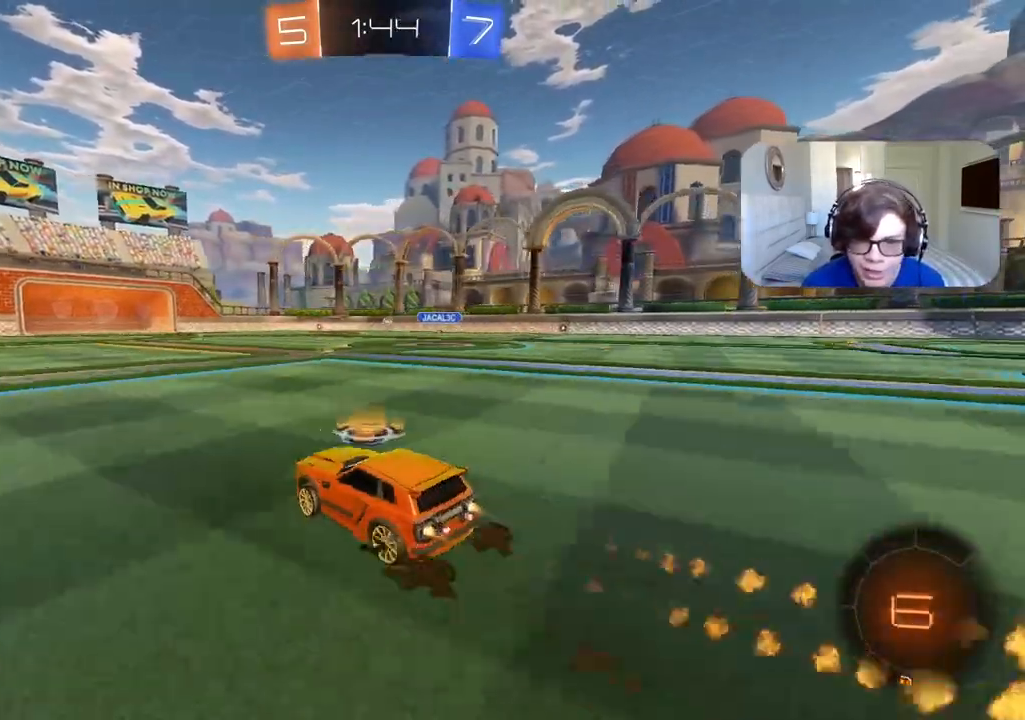
{"buttons": ["R2"], "left_stick": "up", "right_stick": "center", "events": [[117, "left_stick", "up"], [133, "CROSS", "down"], [233, "CROSS", "up"], [267, "CIRCLE", "up"], [283, "CIRCLE", "down"], [300, "L3", "down"], [333, "CROSS", "down"], [417, "CROSS", "up"], [433, "L3", "up"], [467, "CIRCLE", "up"]]}
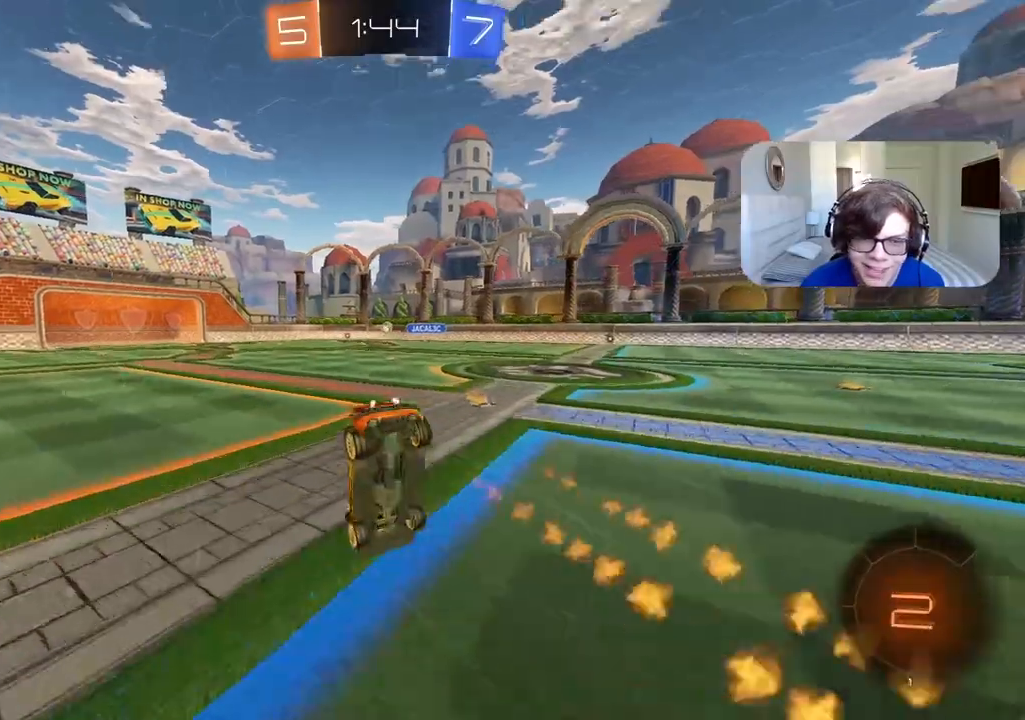
{"buttons": ["R2"], "left_stick": "center", "right_stick": "center", "events": [[167, "left_stick", "center"]]}
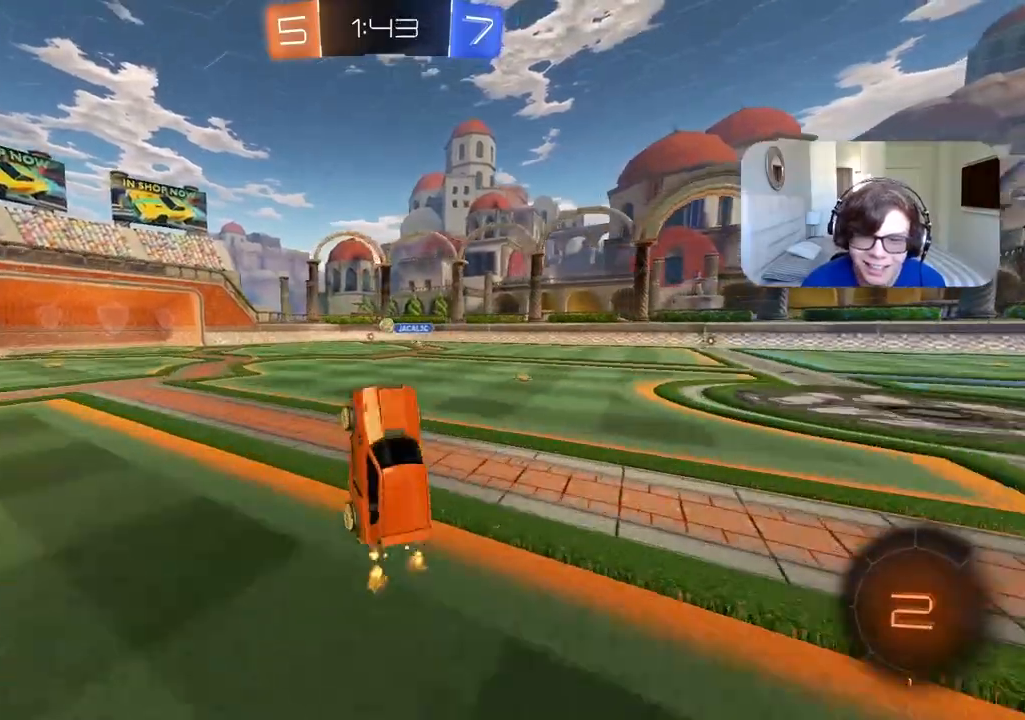
{"buttons": ["R2"], "left_stick": "center", "right_stick": "center", "events": []}
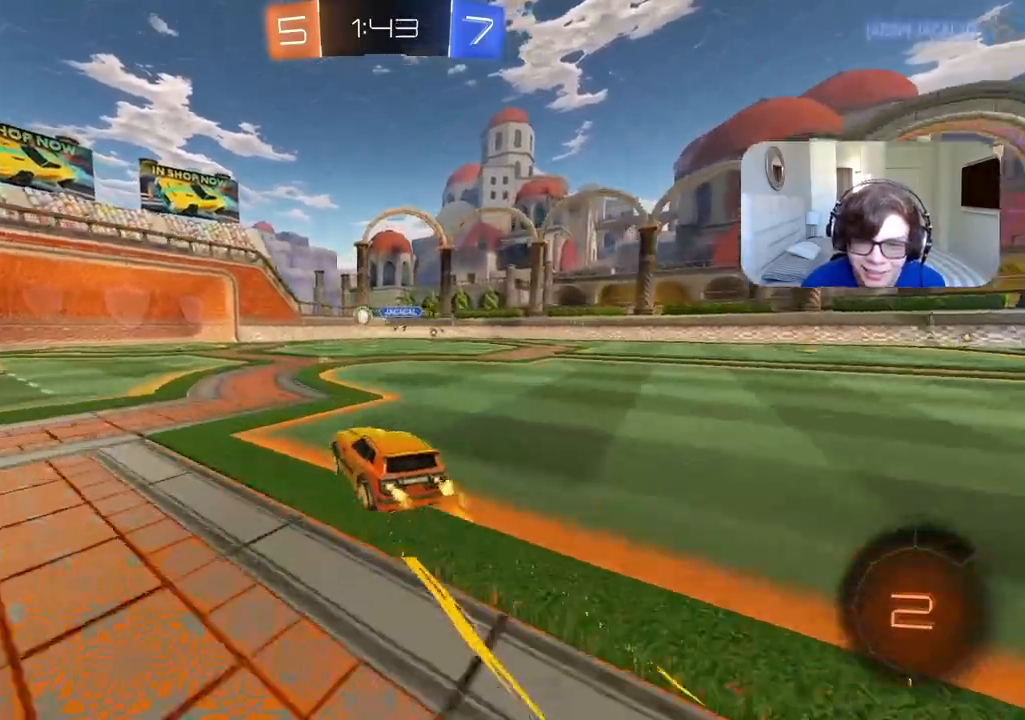
{"buttons": [], "left_stick": "center", "right_stick": "center", "events": [[233, "R2", "up"]]}
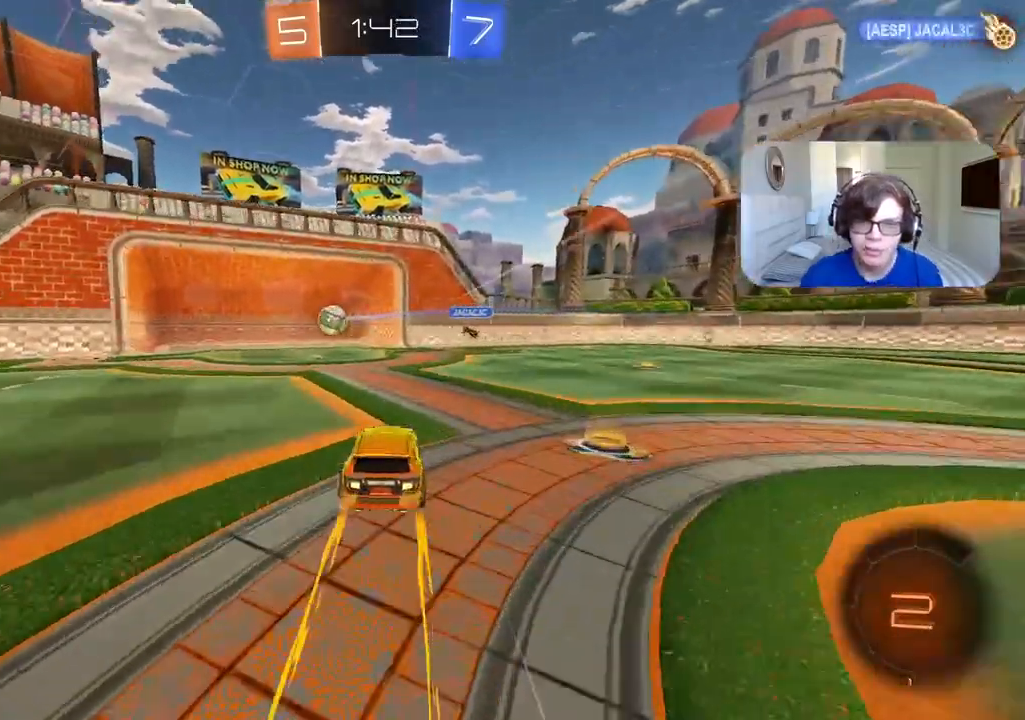
{"buttons": [], "left_stick": "center", "right_stick": "center", "events": []}
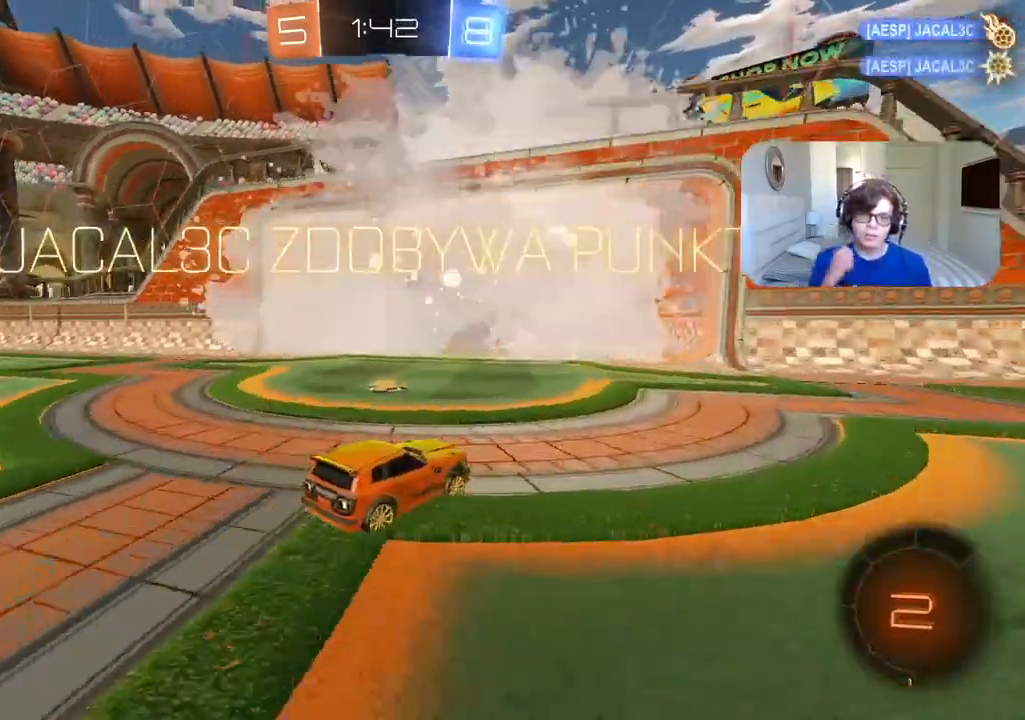
{"buttons": [], "left_stick": "center", "right_stick": "center", "events": []}
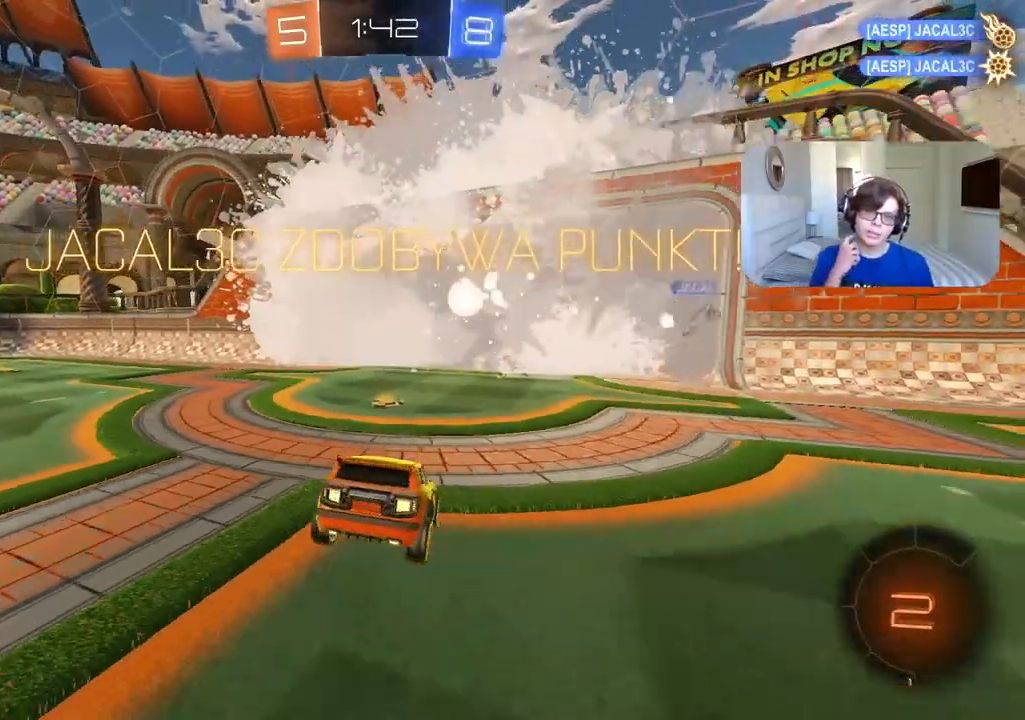
{"buttons": [], "left_stick": "center", "right_stick": "center", "events": []}
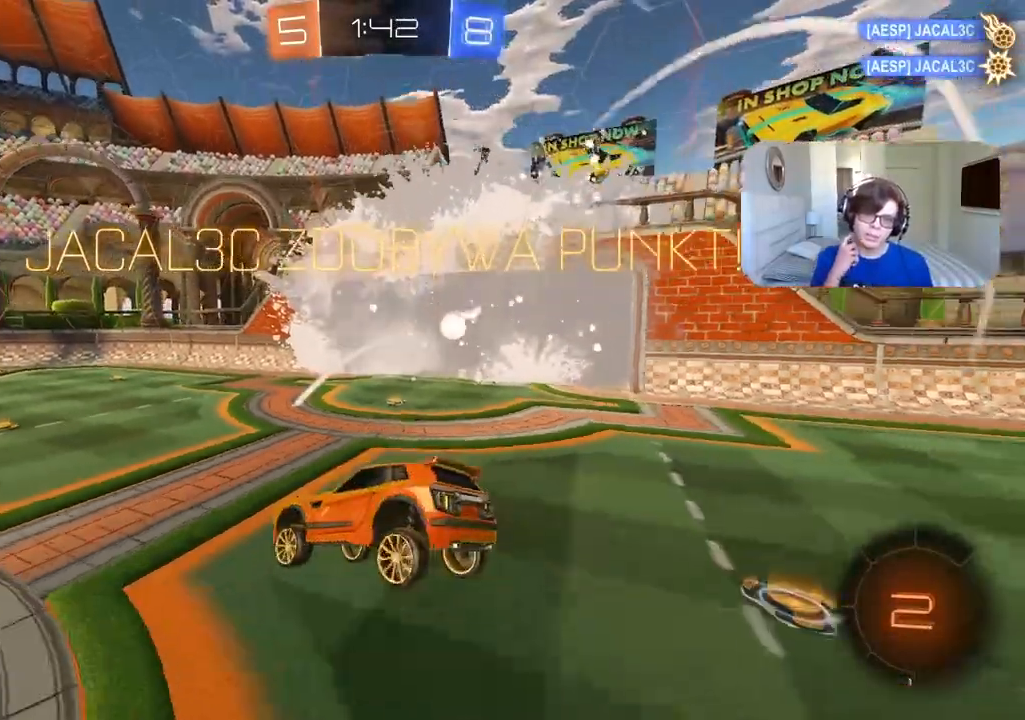
{"buttons": [], "left_stick": "center", "right_stick": "center", "events": []}
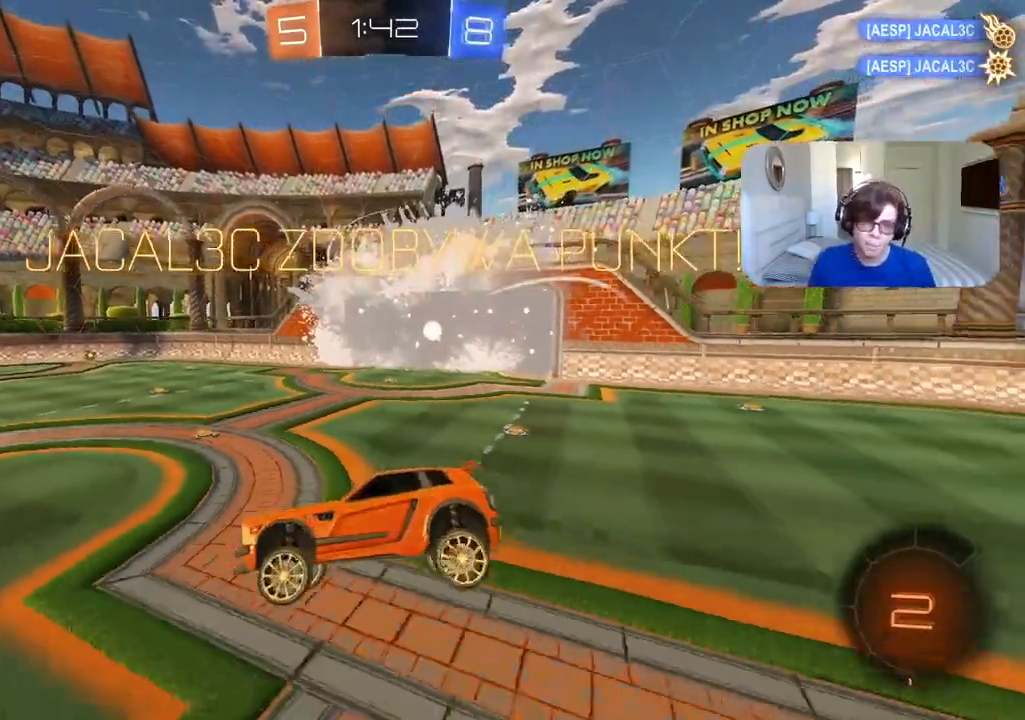
{"buttons": [], "left_stick": "center", "right_stick": "center", "events": []}
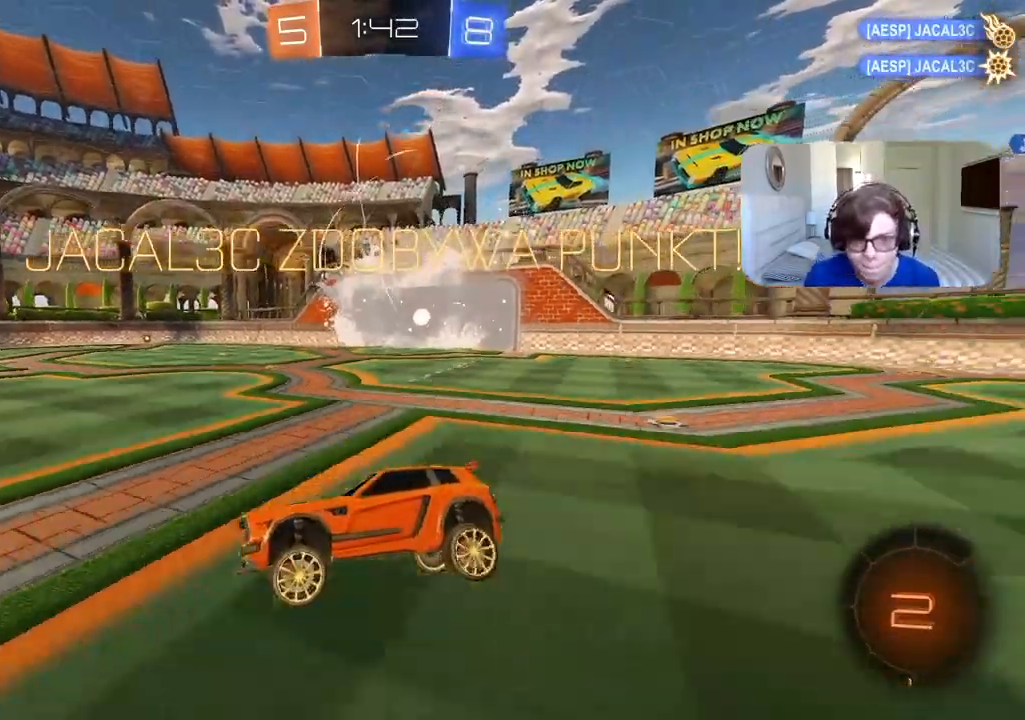
{"buttons": ["R2"], "left_stick": "up-right", "right_stick": "center", "events": [[300, "R2", "down"], [433, "left_stick", "up-right"]]}
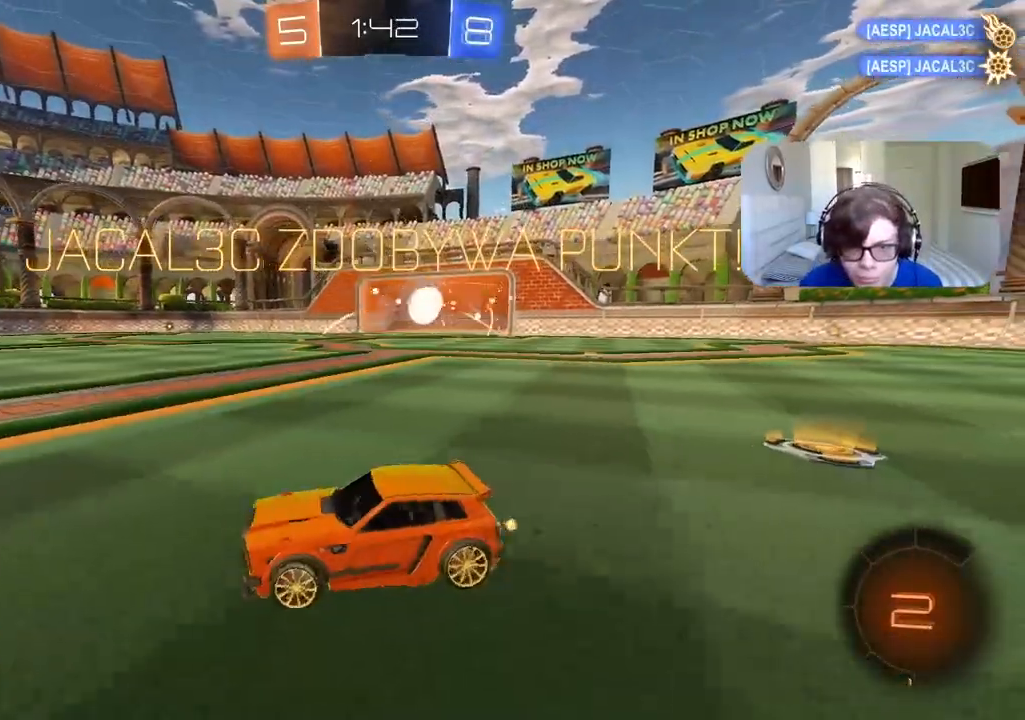
{"buttons": ["CIRCLE", "R2"], "left_stick": "up-right", "right_stick": "center", "events": [[267, "CIRCLE", "down"]]}
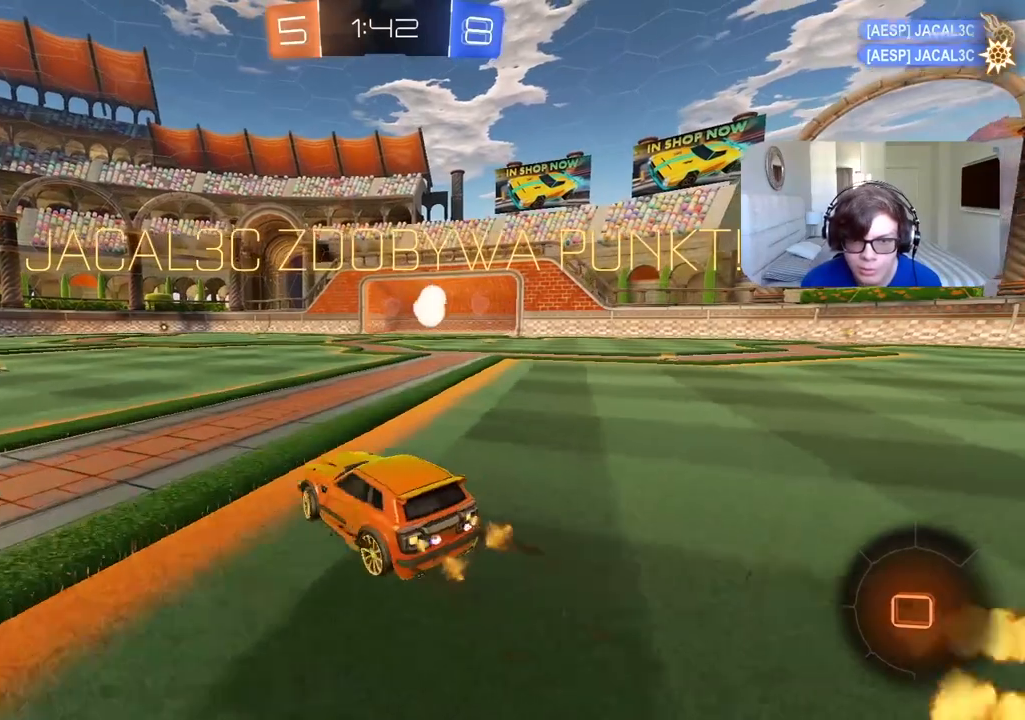
{"buttons": ["R2"], "left_stick": "center", "right_stick": "center", "events": [[67, "left_stick", "up"], [117, "CROSS", "down"], [200, "CROSS", "up"], [283, "CROSS", "down"], [367, "CROSS", "up"], [433, "CIRCLE", "up"], [500, "left_stick", "center"]]}
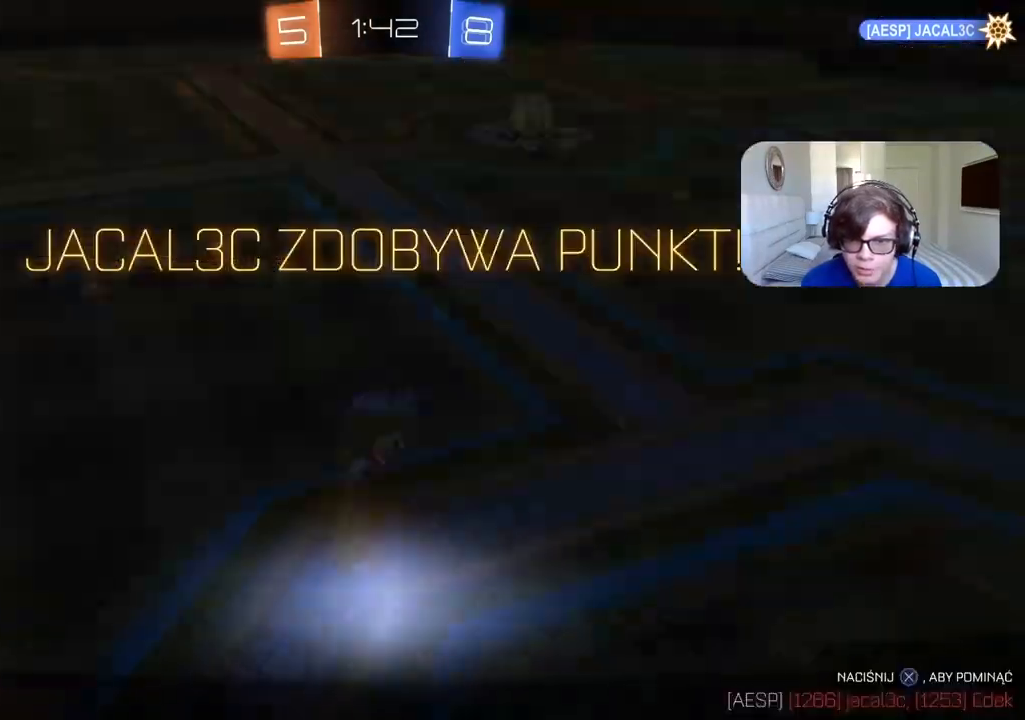
{"buttons": [], "left_stick": "center", "right_stick": "center", "events": [[117, "R2", "up"], [200, "CROSS", "down"], [317, "CROSS", "up"]]}